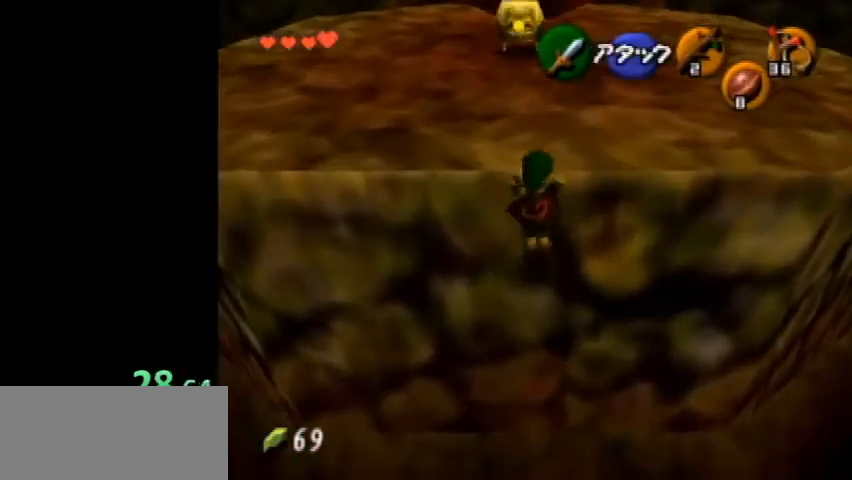
Gameplay with a controller (Nintendo layout); each line is a JSON object with the inputs held at the frame after it. "events" lists button and stick changes between this image and that frame as [ms after this image, input, new state], when the widget could be followed in between. Not read: L3 R3 right_stick.
{"buttons": [], "left_stick": "up-right", "events": [[67, "left_stick", "up-right"]]}
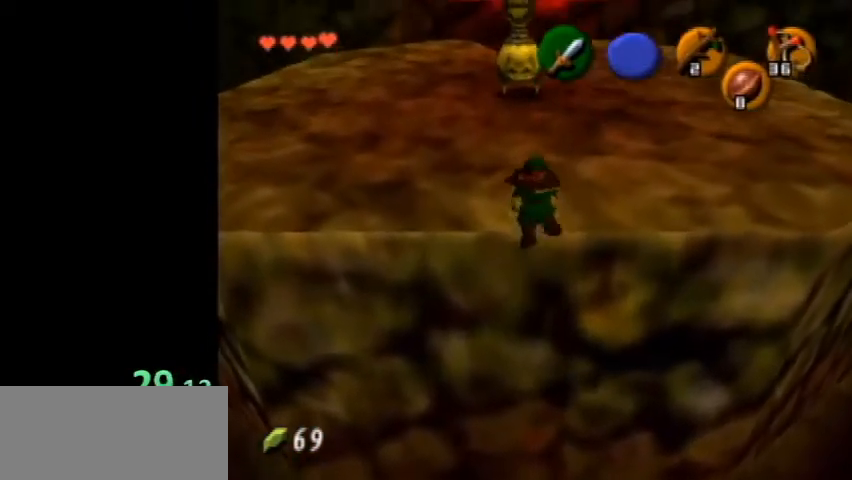
{"buttons": [], "left_stick": "up-right", "events": []}
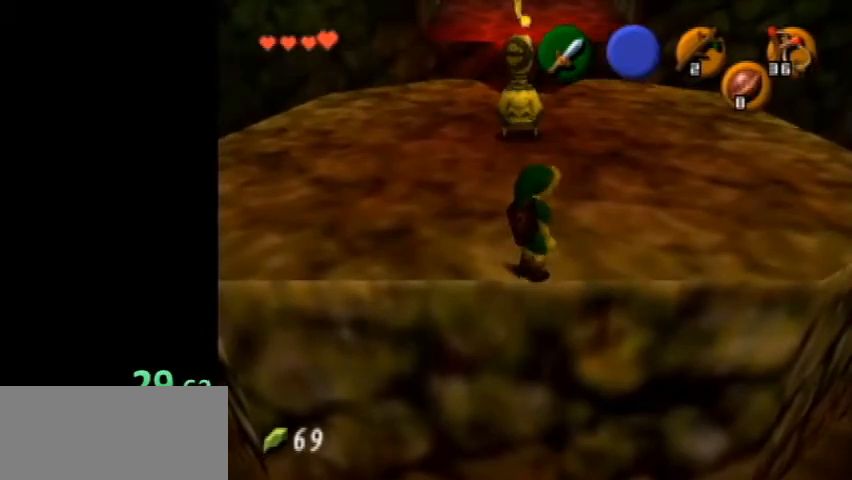
{"buttons": [], "left_stick": "up-right", "events": [[67, "A", "down"], [334, "A", "up"]]}
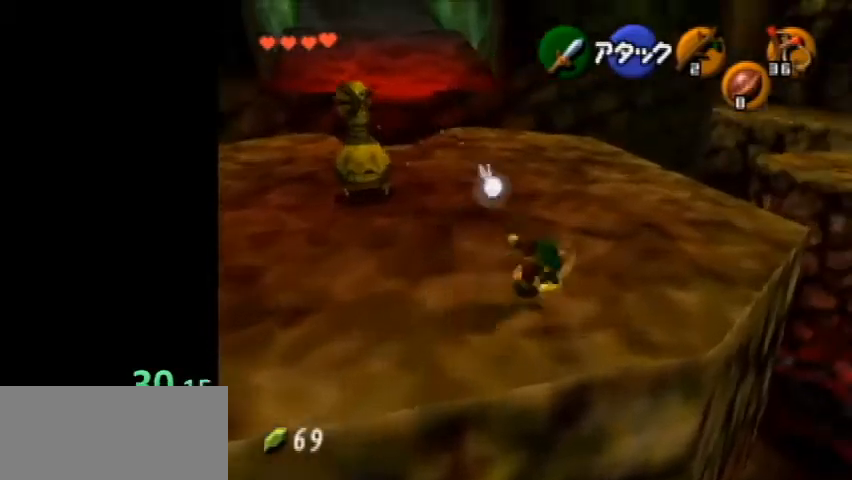
{"buttons": ["A"], "left_stick": "up-right", "events": [[500, "A", "down"]]}
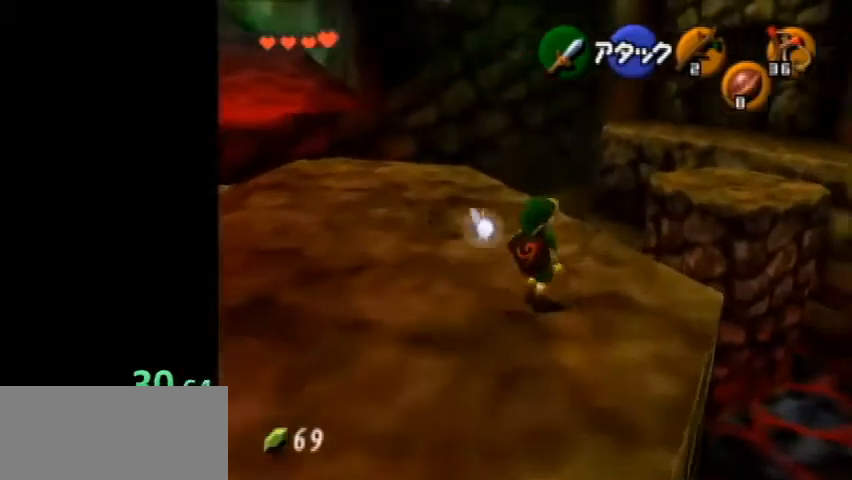
{"buttons": [], "left_stick": "up-right", "events": [[234, "A", "up"]]}
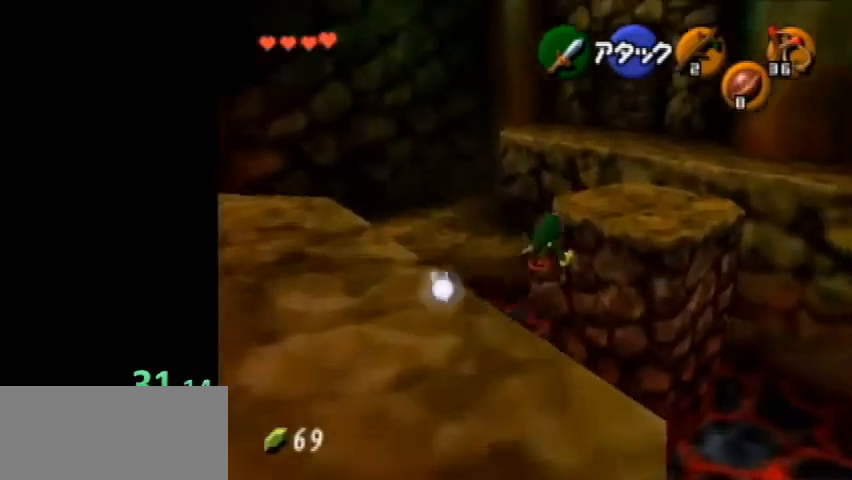
{"buttons": [], "left_stick": "up-right", "events": []}
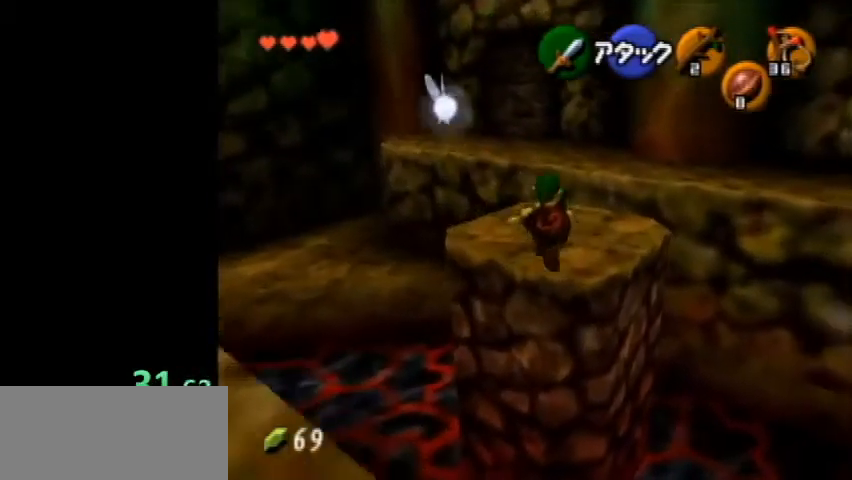
{"buttons": ["A"], "left_stick": "up-right", "events": [[500, "A", "down"]]}
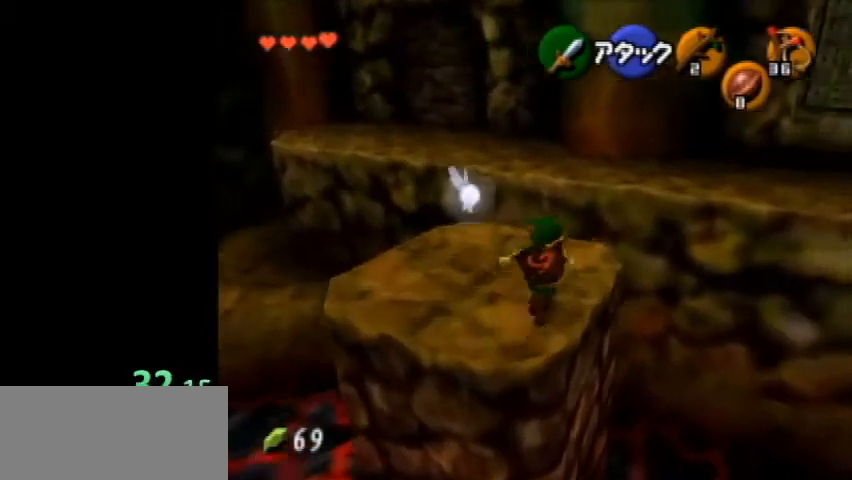
{"buttons": [], "left_stick": "up", "events": [[200, "A", "up"], [267, "left_stick", "up"]]}
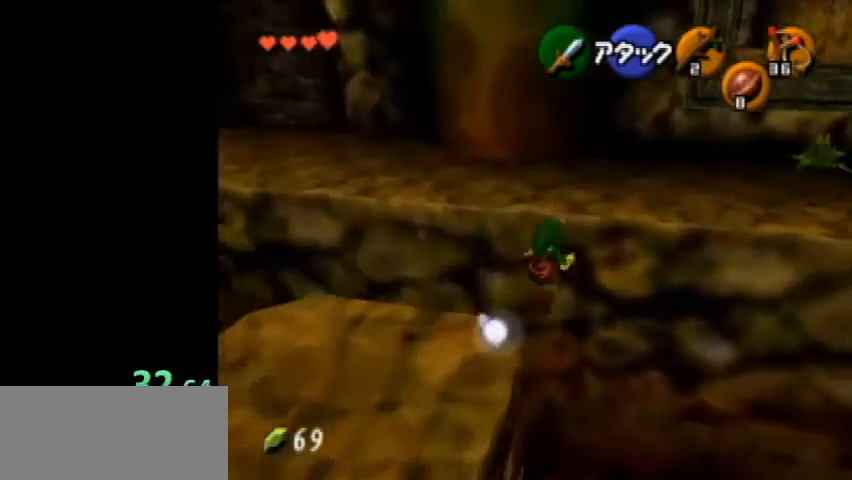
{"buttons": [], "left_stick": "up", "events": []}
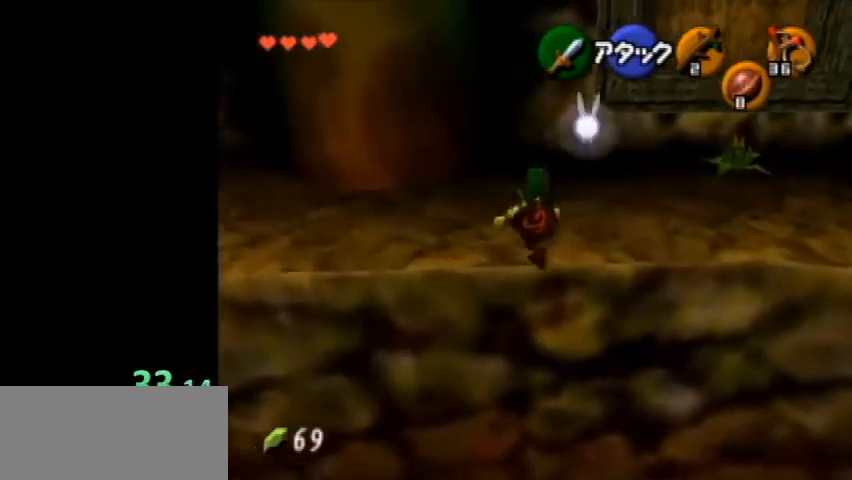
{"buttons": [], "left_stick": "up-right", "events": [[267, "left_stick", "up-right"]]}
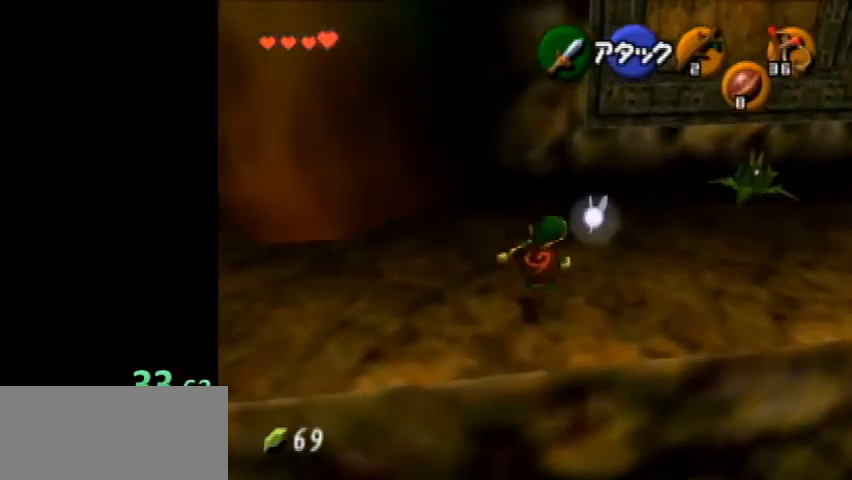
{"buttons": ["A", "L1"], "left_stick": "up", "events": [[200, "A", "down"], [300, "L1", "down"], [467, "left_stick", "up"]]}
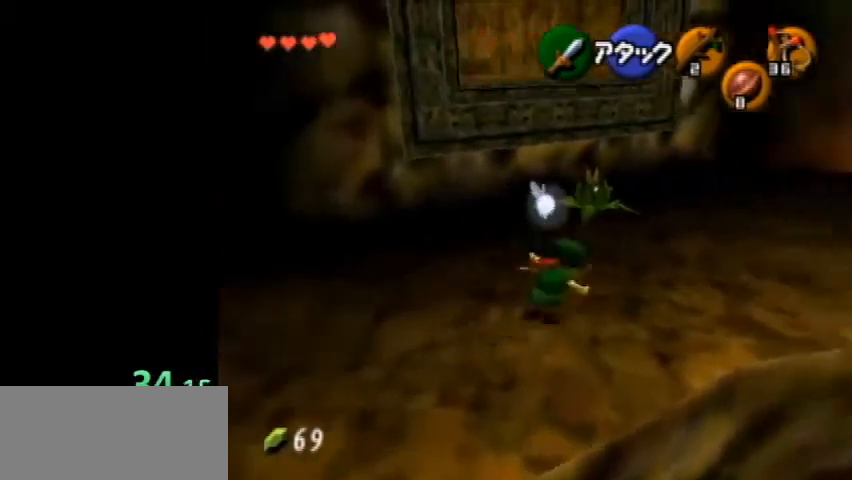
{"buttons": [], "left_stick": "up", "events": [[34, "A", "up"], [100, "L1", "up"]]}
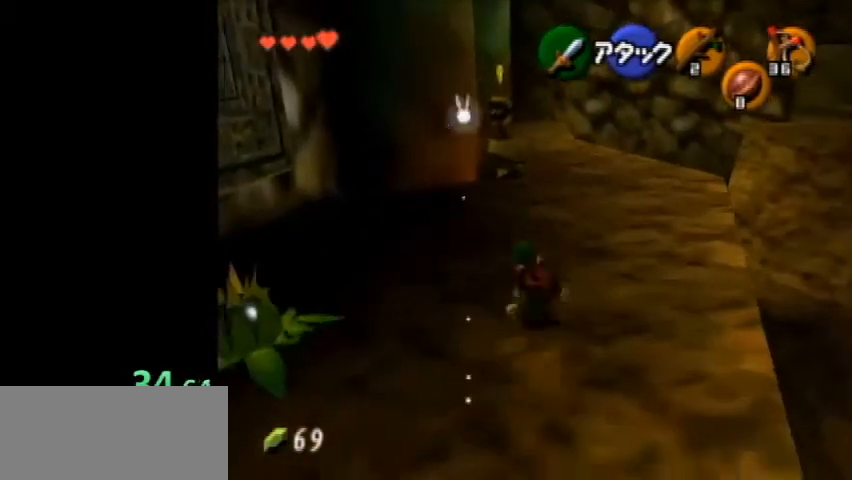
{"buttons": [], "left_stick": "up", "events": [[167, "A", "down"], [334, "A", "up"]]}
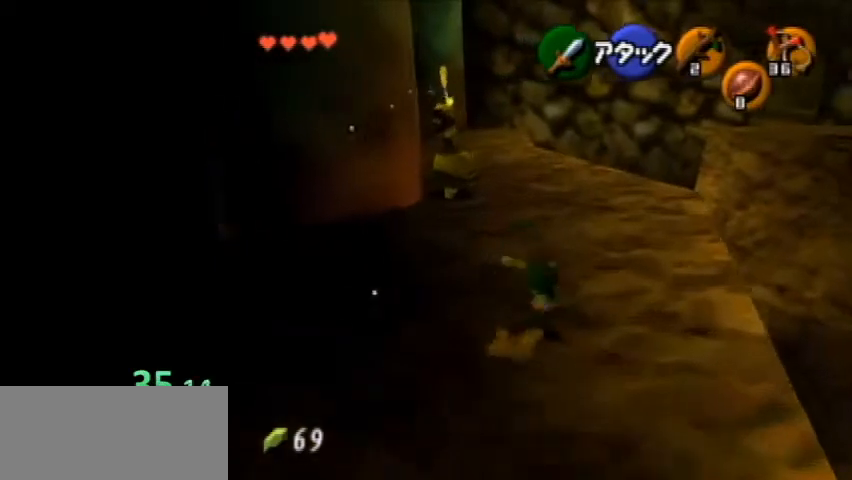
{"buttons": [], "left_stick": "up", "events": [[167, "left_stick", "up-left"], [467, "left_stick", "up"]]}
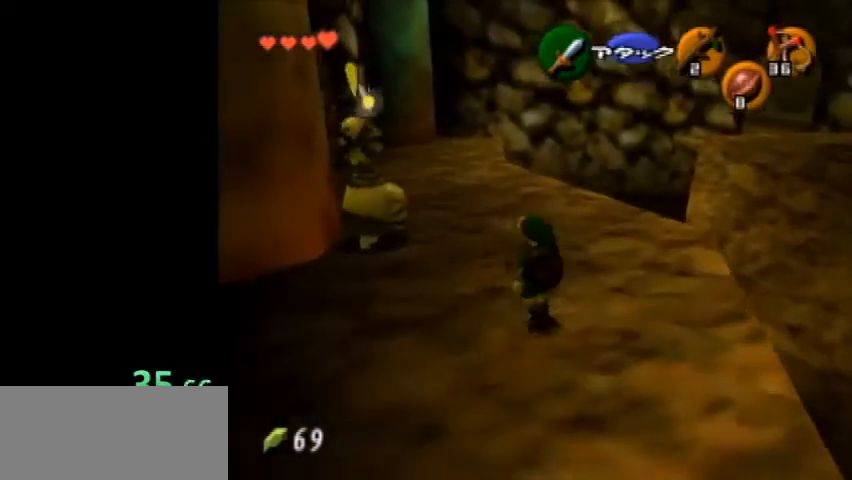
{"buttons": [], "left_stick": "center", "events": [[367, "left_stick", "center"]]}
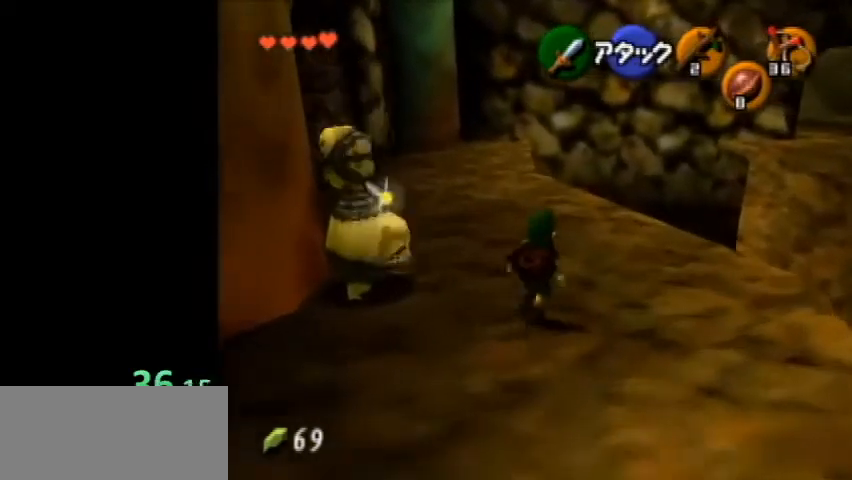
{"buttons": [], "left_stick": "center", "events": [[134, "left_stick", "down-left"], [200, "L1", "down"], [267, "left_stick", "center"], [434, "L1", "up"]]}
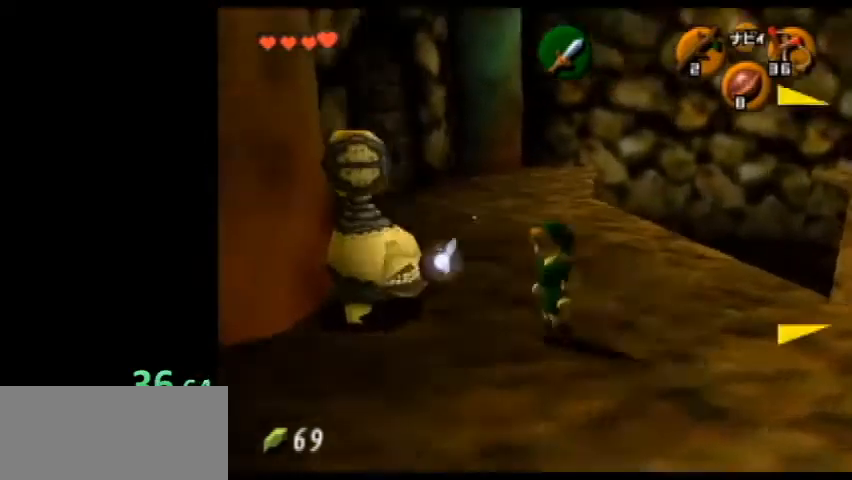
{"buttons": [], "left_stick": "center", "events": []}
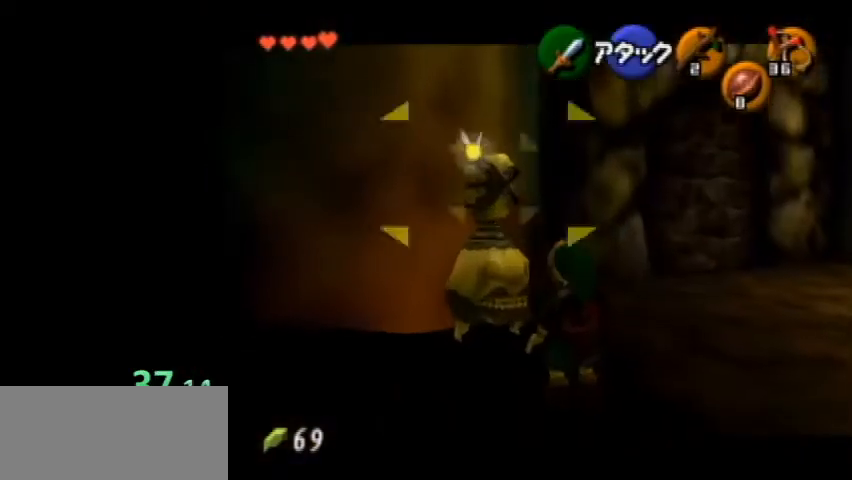
{"buttons": ["L1"], "left_stick": "center", "events": [[134, "left_stick", "left"], [267, "L1", "down"], [300, "left_stick", "center"]]}
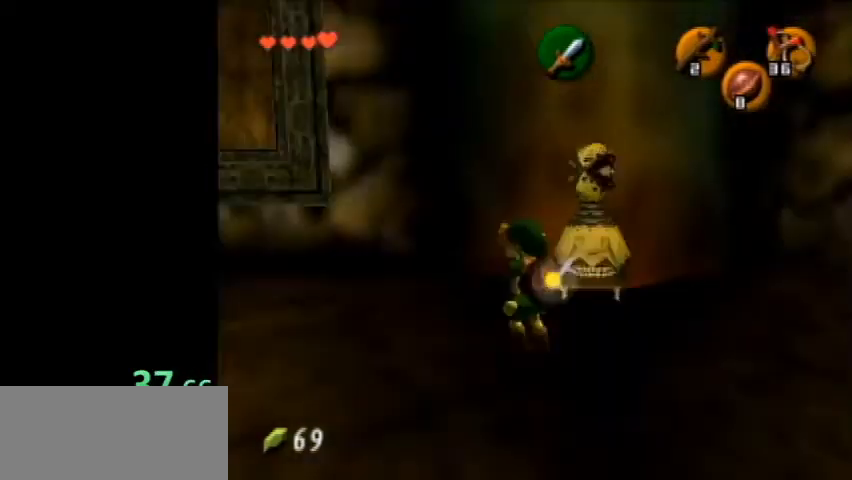
{"buttons": [], "left_stick": "center", "events": [[34, "L1", "up"]]}
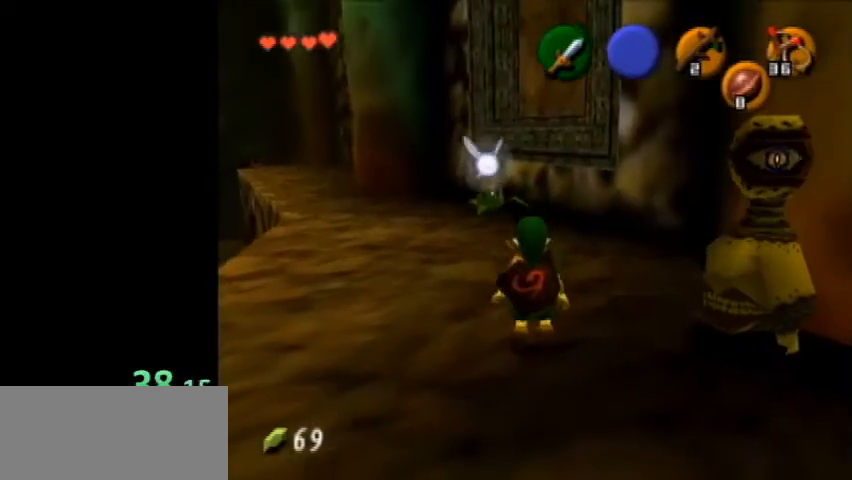
{"buttons": [], "left_stick": "down", "events": [[100, "left_stick", "right"], [200, "left_stick", "center"], [467, "left_stick", "down"]]}
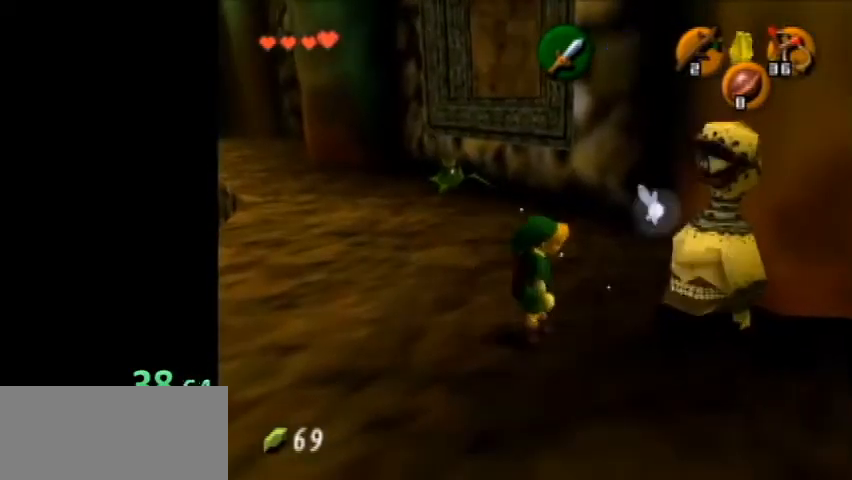
{"buttons": [], "left_stick": "up", "events": [[200, "left_stick", "up"]]}
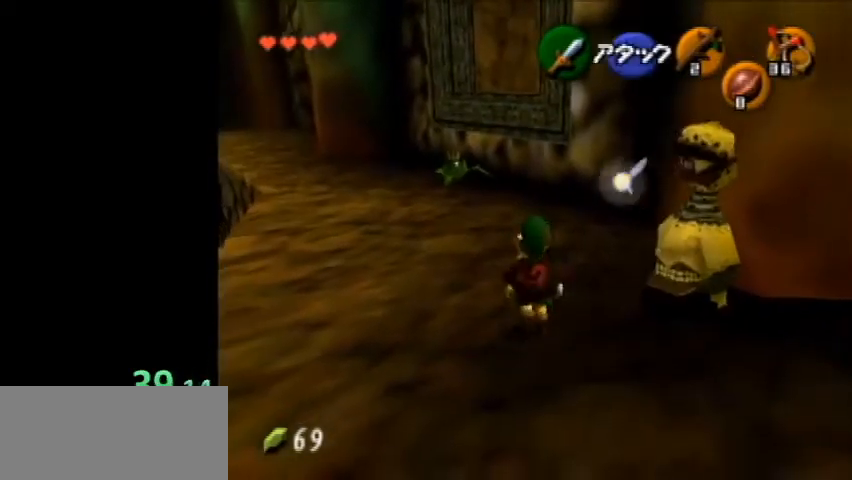
{"buttons": [], "left_stick": "up", "events": [[34, "A", "down"], [267, "A", "up"]]}
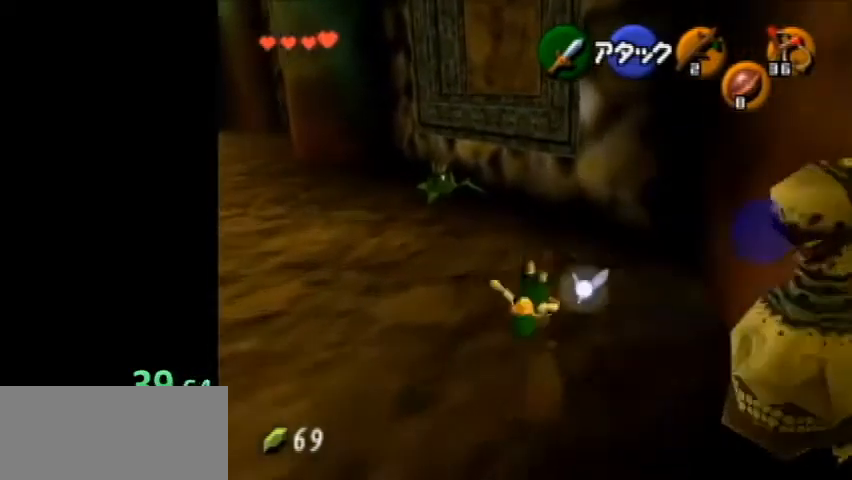
{"buttons": [], "left_stick": "up", "events": []}
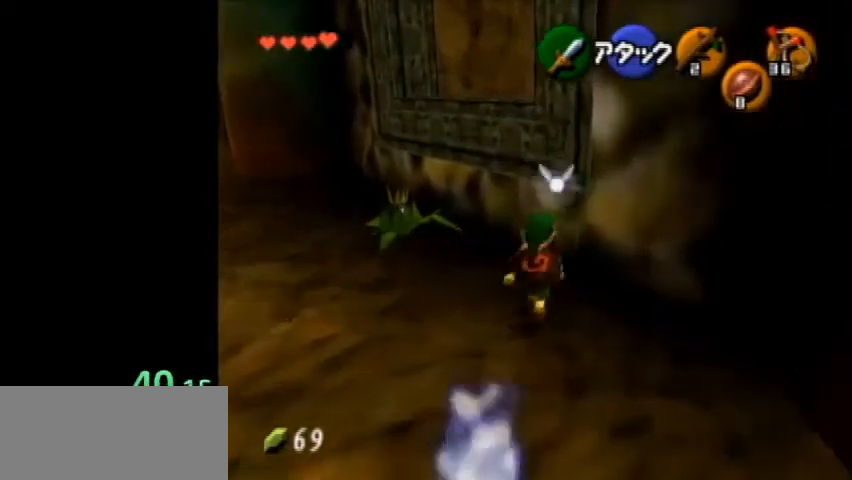
{"buttons": ["L1"], "left_stick": "center", "events": [[134, "left_stick", "center"], [467, "L1", "down"]]}
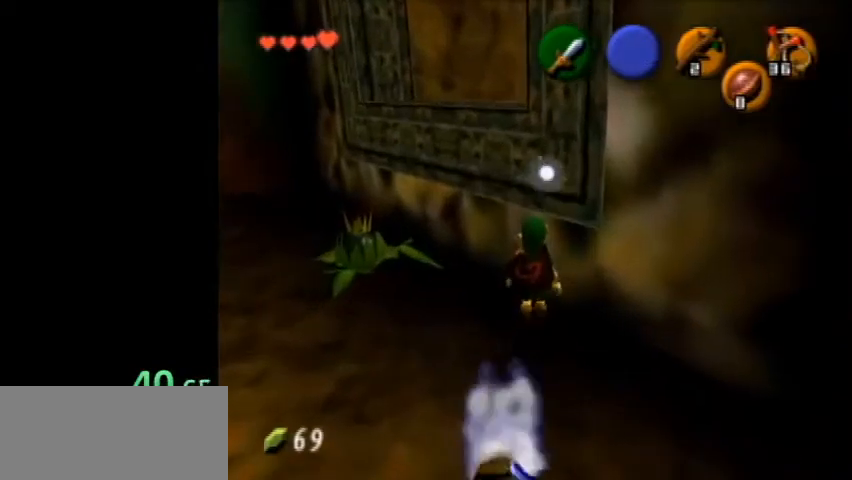
{"buttons": ["L1"], "left_stick": "center", "events": [[200, "START", "down"], [300, "START", "up"]]}
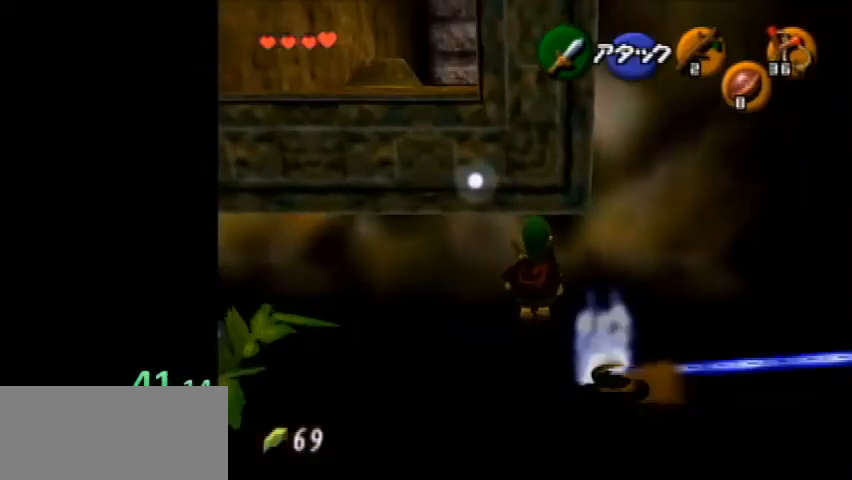
{"buttons": ["L1"], "left_stick": "center", "events": []}
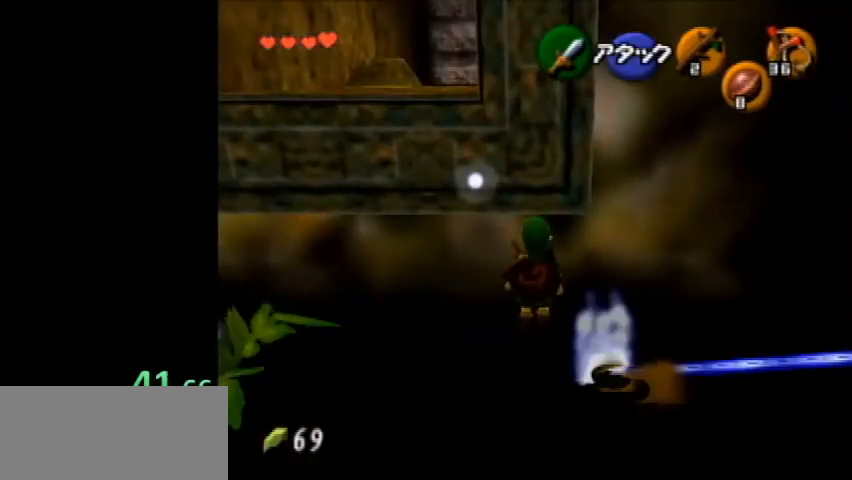
{"buttons": ["L1"], "left_stick": "center", "events": []}
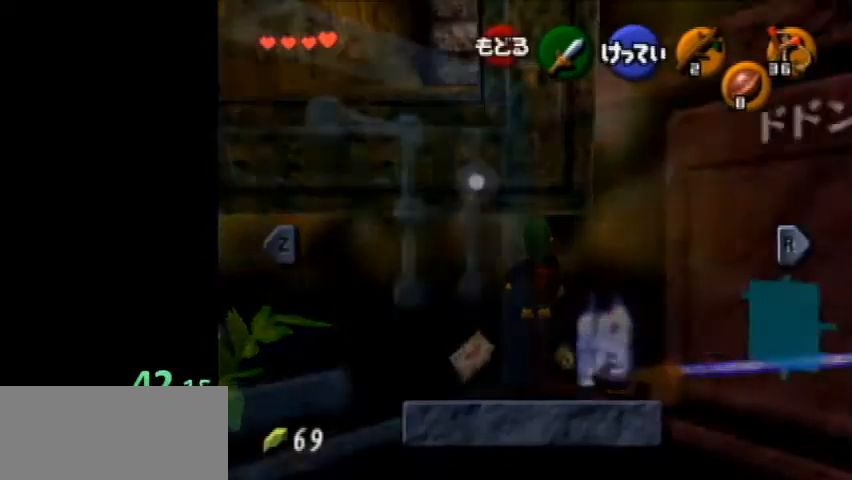
{"buttons": ["L1"], "left_stick": "center", "events": [[167, "START", "down"], [267, "START", "up"]]}
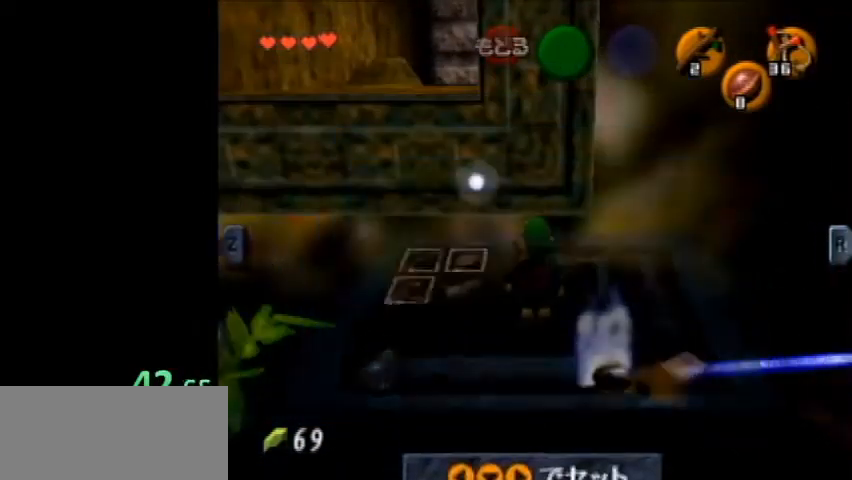
{"buttons": ["L1"], "left_stick": "center", "events": [[334, "START", "down"], [400, "START", "up"]]}
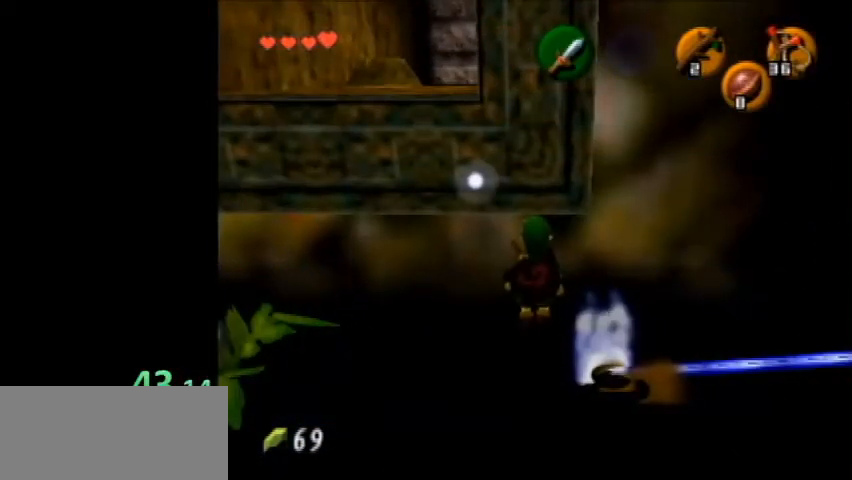
{"buttons": ["L1"], "left_stick": "center", "events": []}
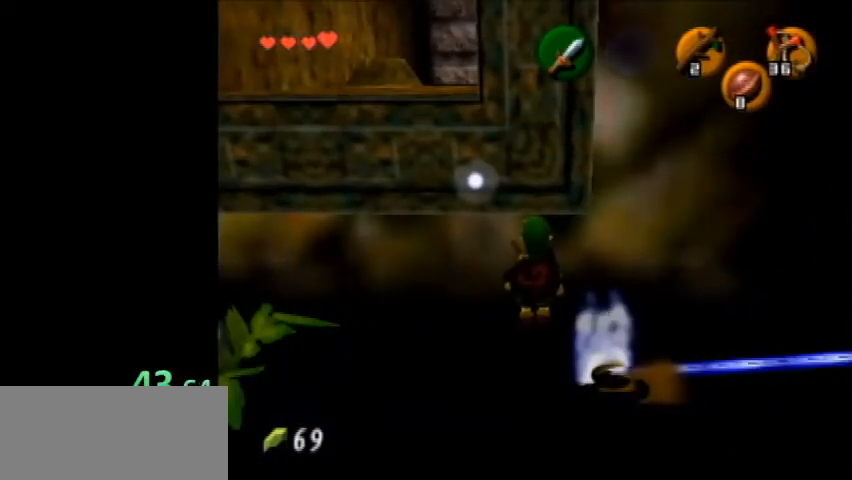
{"buttons": ["L1"], "left_stick": "center", "events": []}